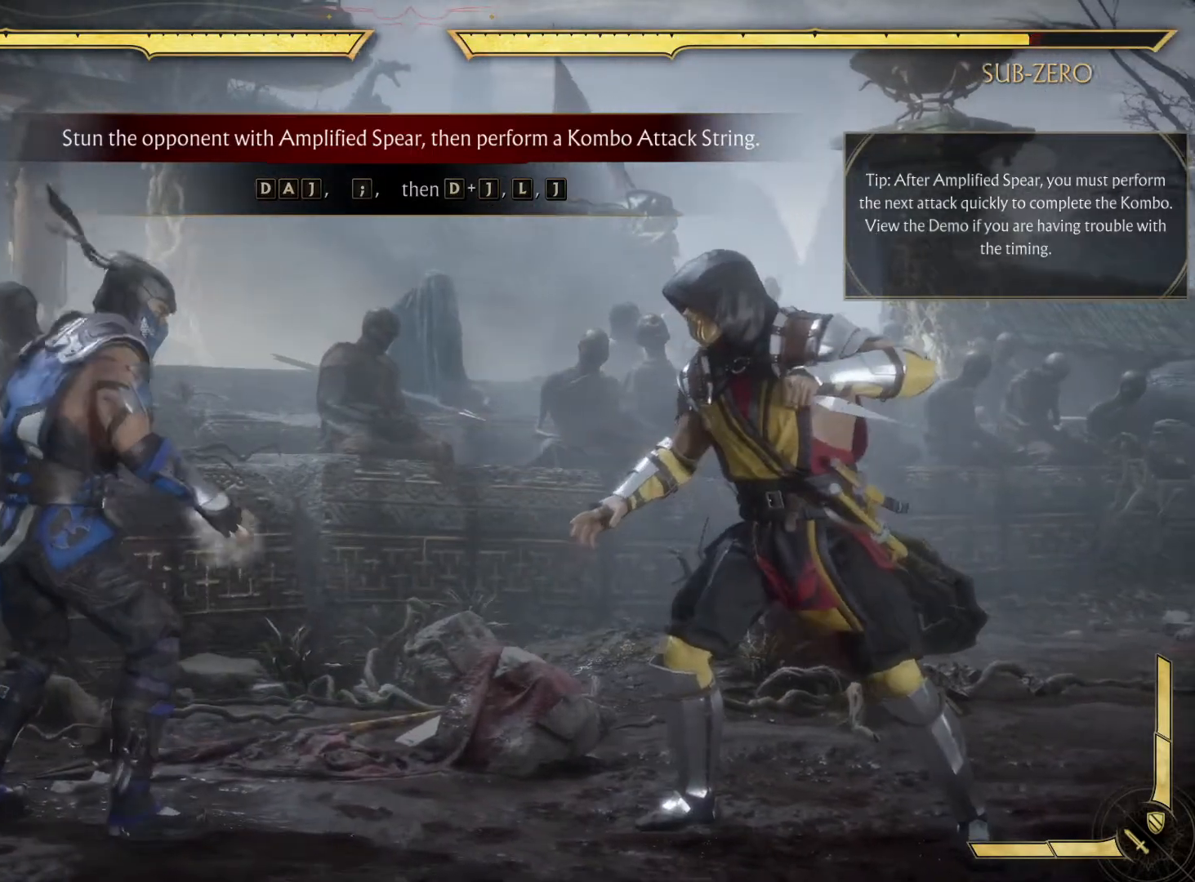
Gameplay with a controller (Xbox layout); each line is a JSON object with the inputs held at the frame after it. "events" lists button and stick changes between this image and that frame as [ms after this image, input, new state], when the widget could be followed in between. Not read: L3 R3.
{"buttons": [], "left_stick": "center", "right_stick": "center", "events": []}
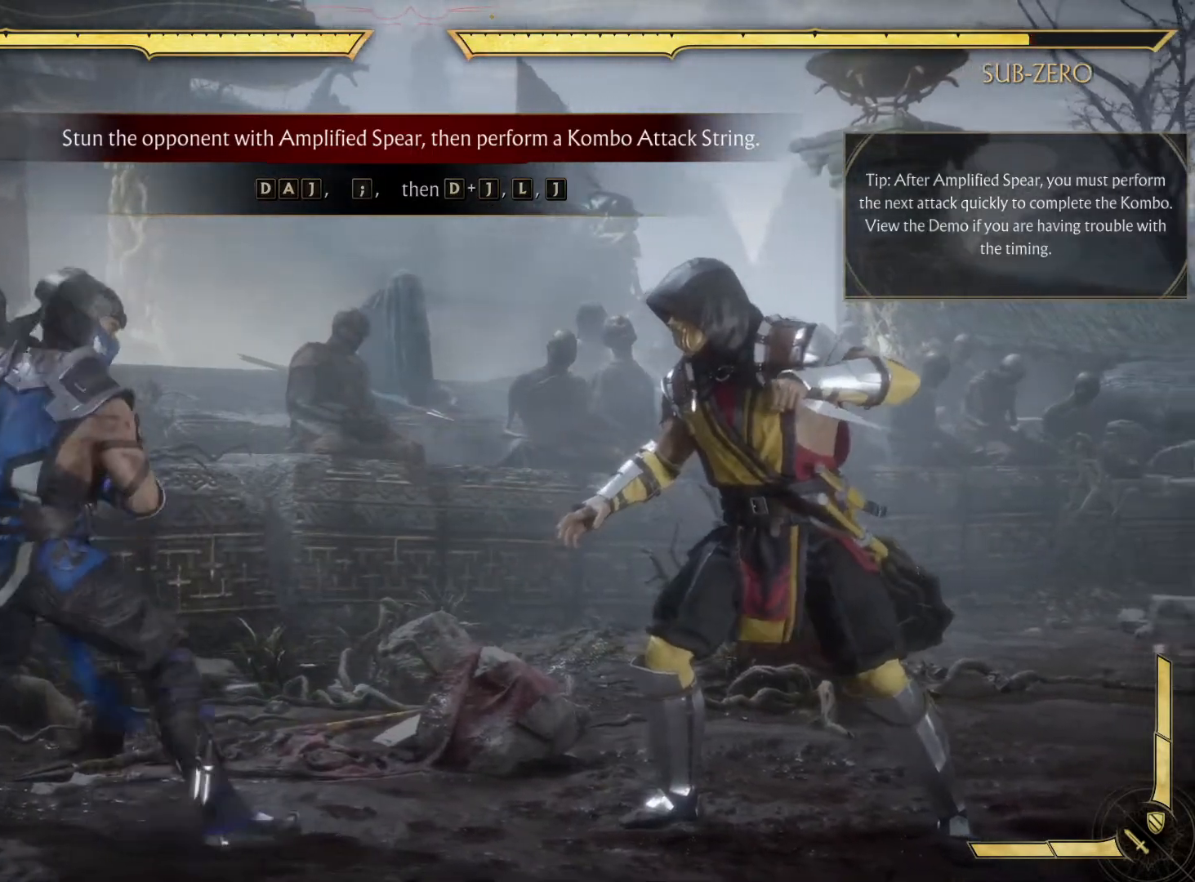
{"buttons": ["A", "B", "X", "Y"], "left_stick": "center", "right_stick": "center"}
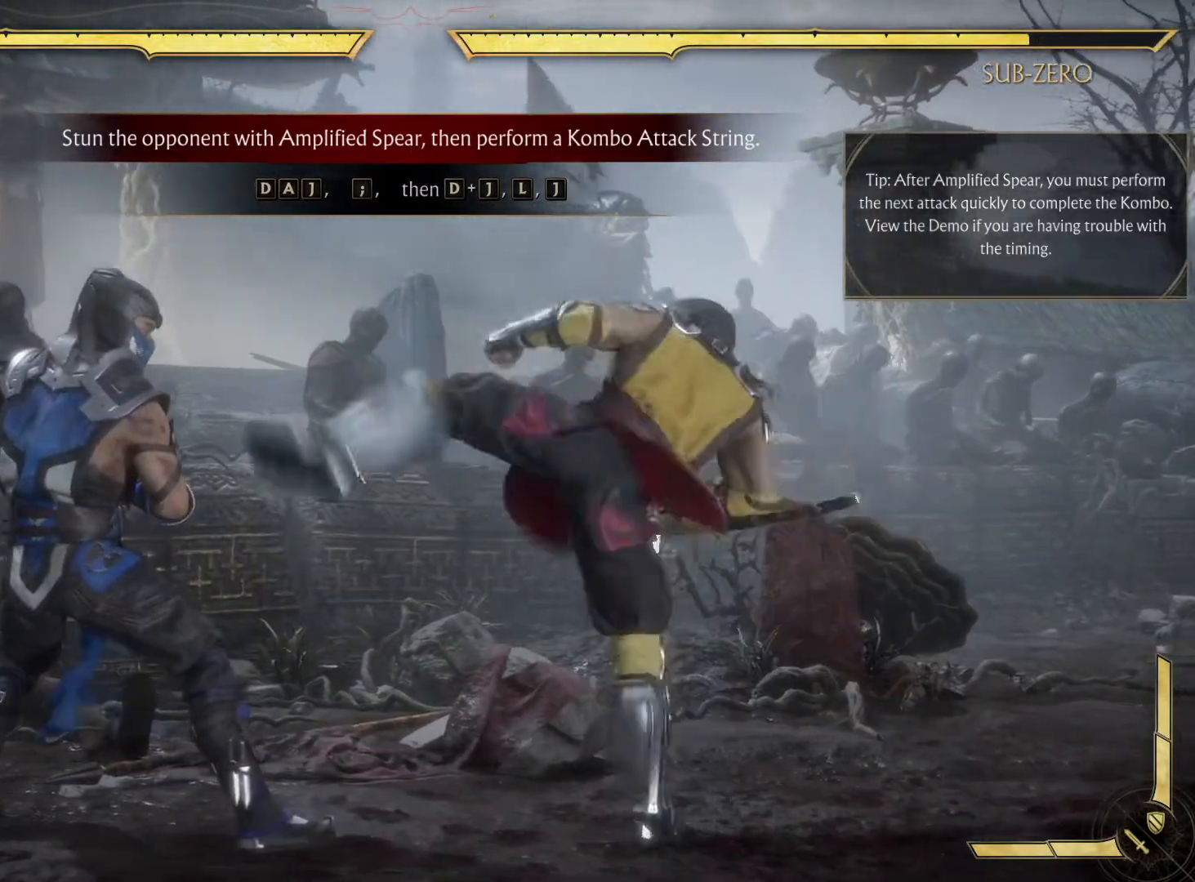
{"buttons": [], "left_stick": "center", "right_stick": "center", "events": [[50, "A", "up"], [117, "B", "up"], [117, "X", "up"], [117, "Y", "up"]]}
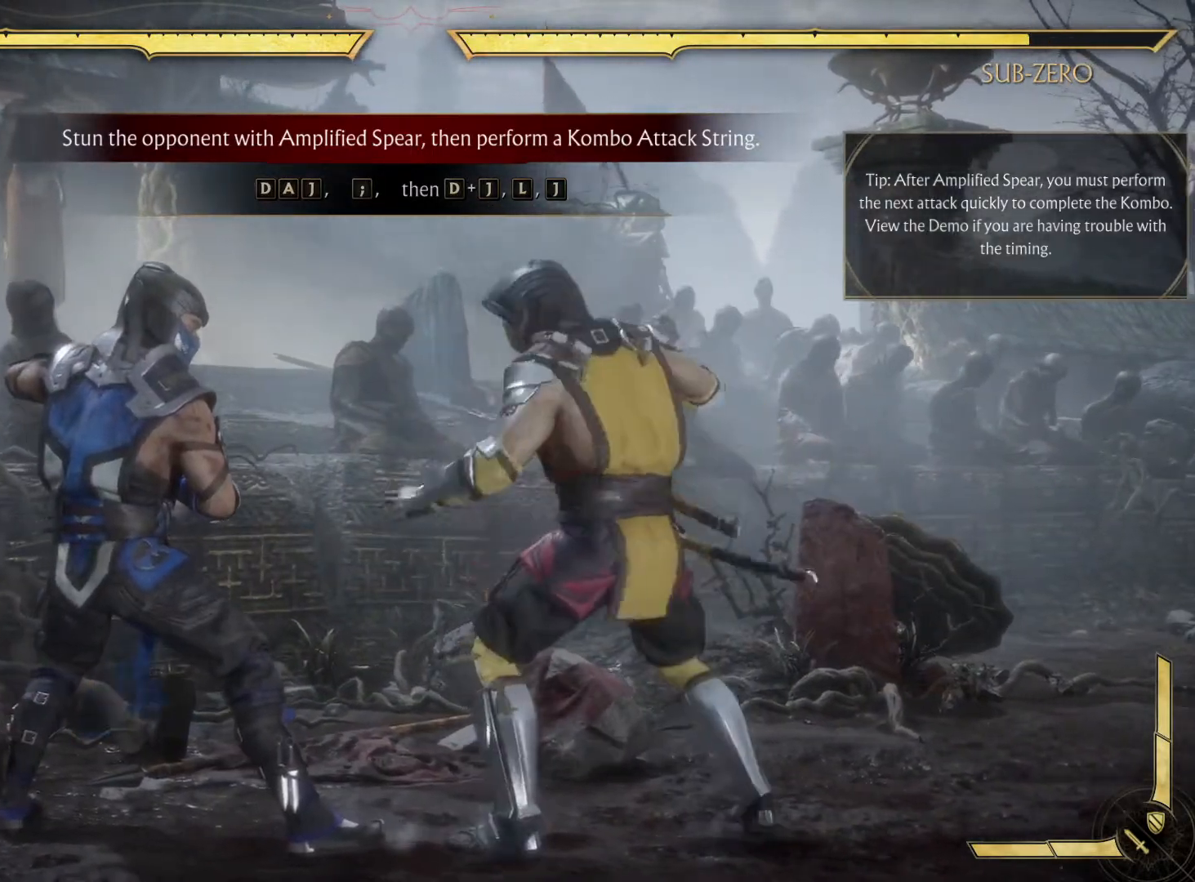
{"buttons": [], "left_stick": "center", "right_stick": "center"}
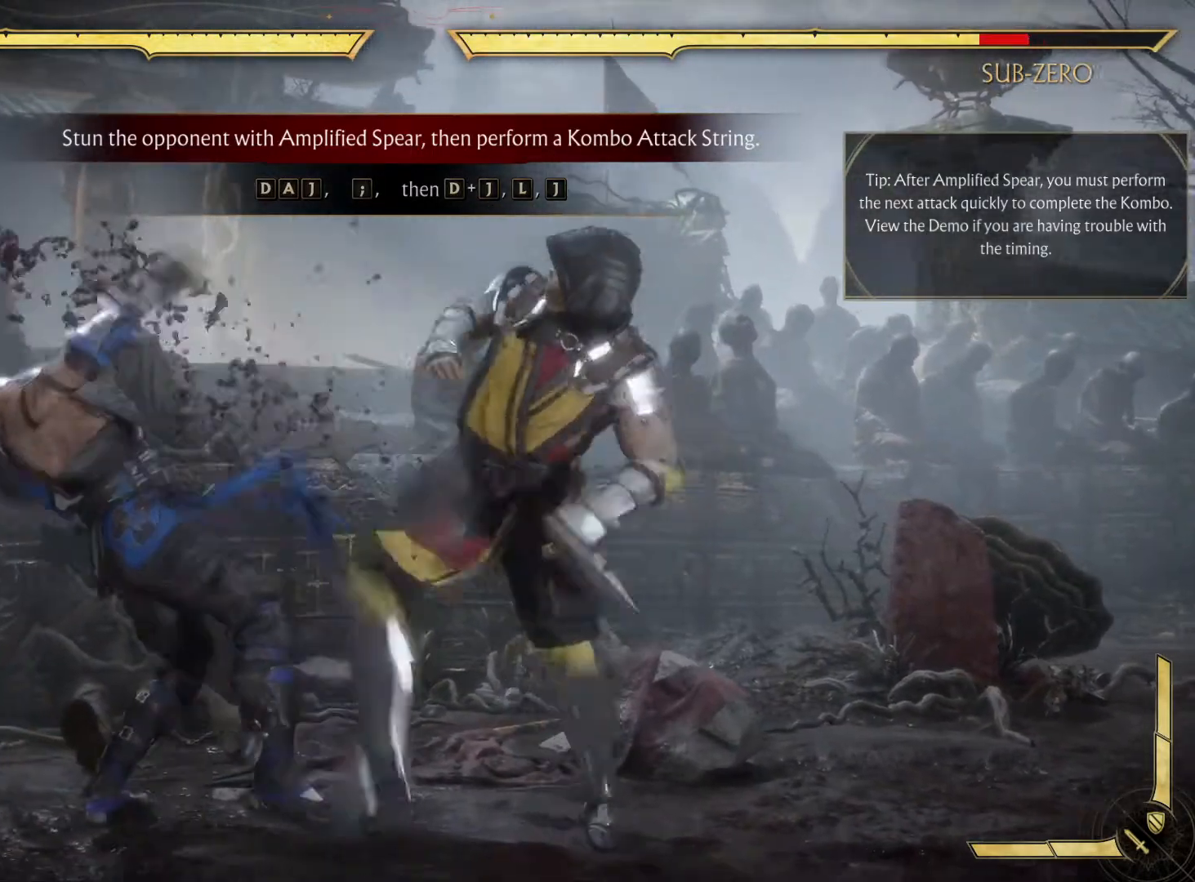
{"buttons": [], "left_stick": "center", "right_stick": "center", "events": []}
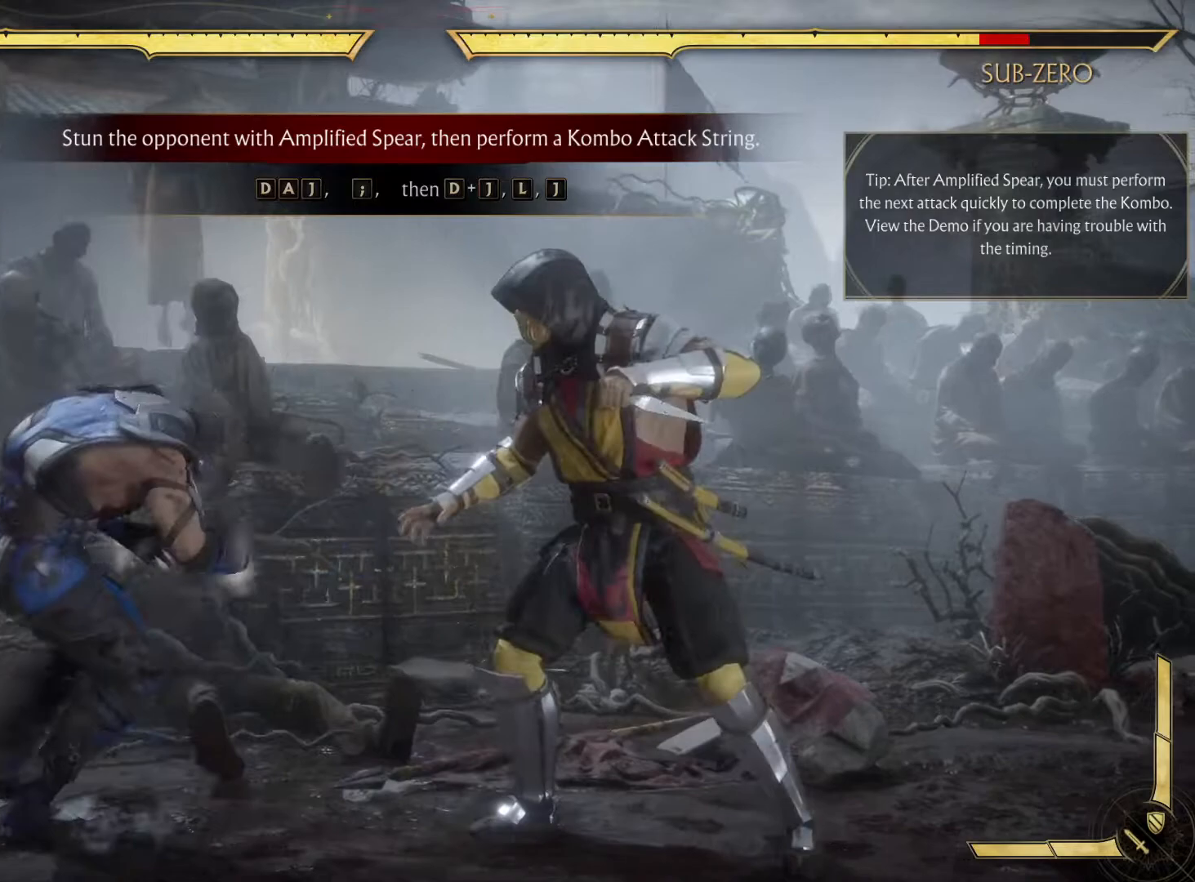
{"buttons": [], "left_stick": "center", "right_stick": "center", "events": []}
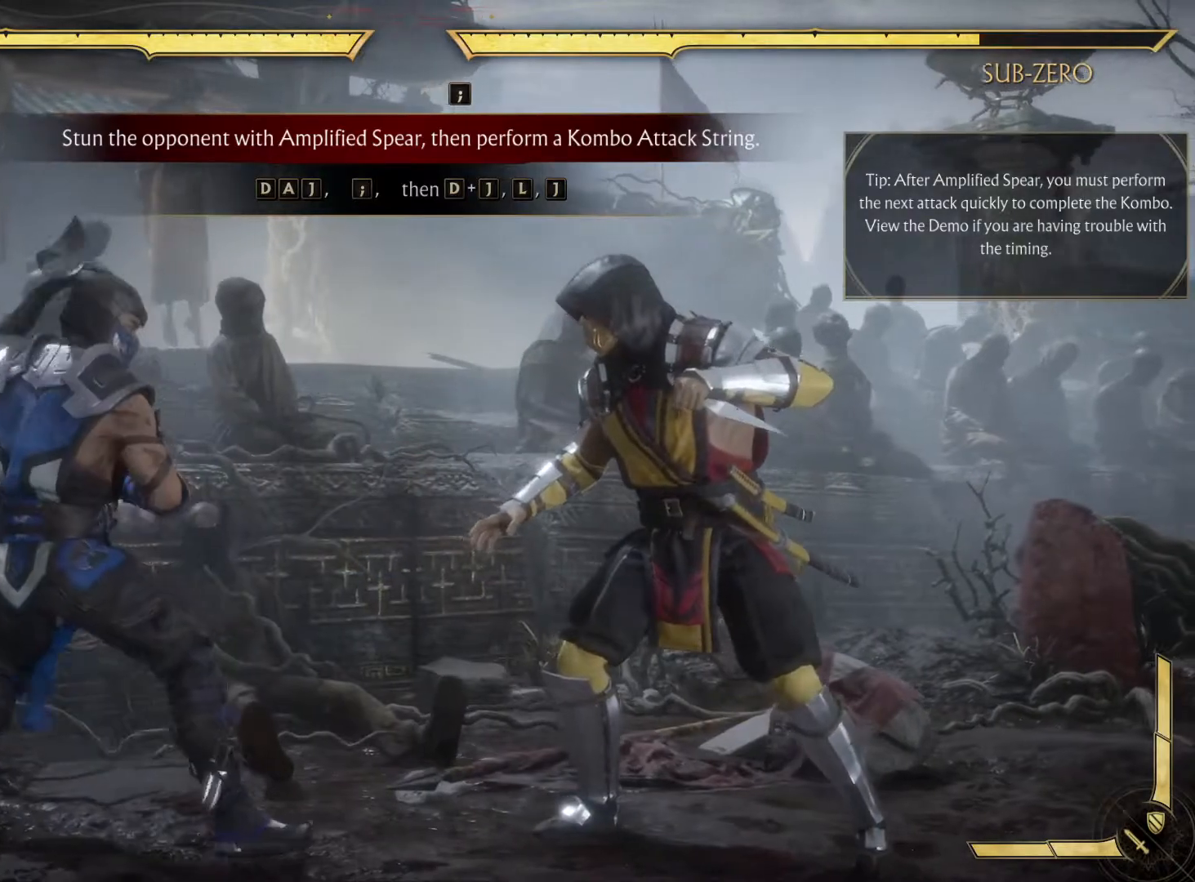
{"buttons": [], "left_stick": "center", "right_stick": "center", "events": []}
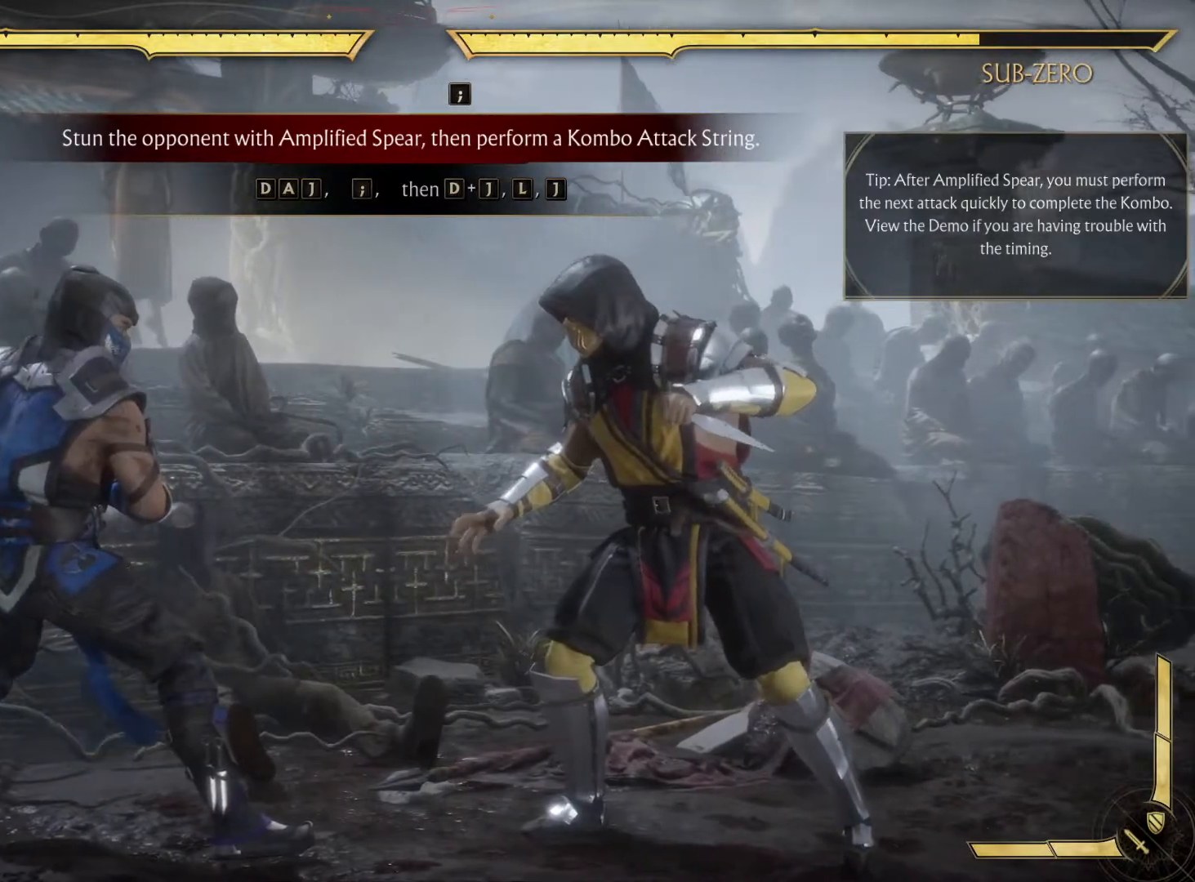
{"buttons": [], "left_stick": "center", "right_stick": "center", "events": []}
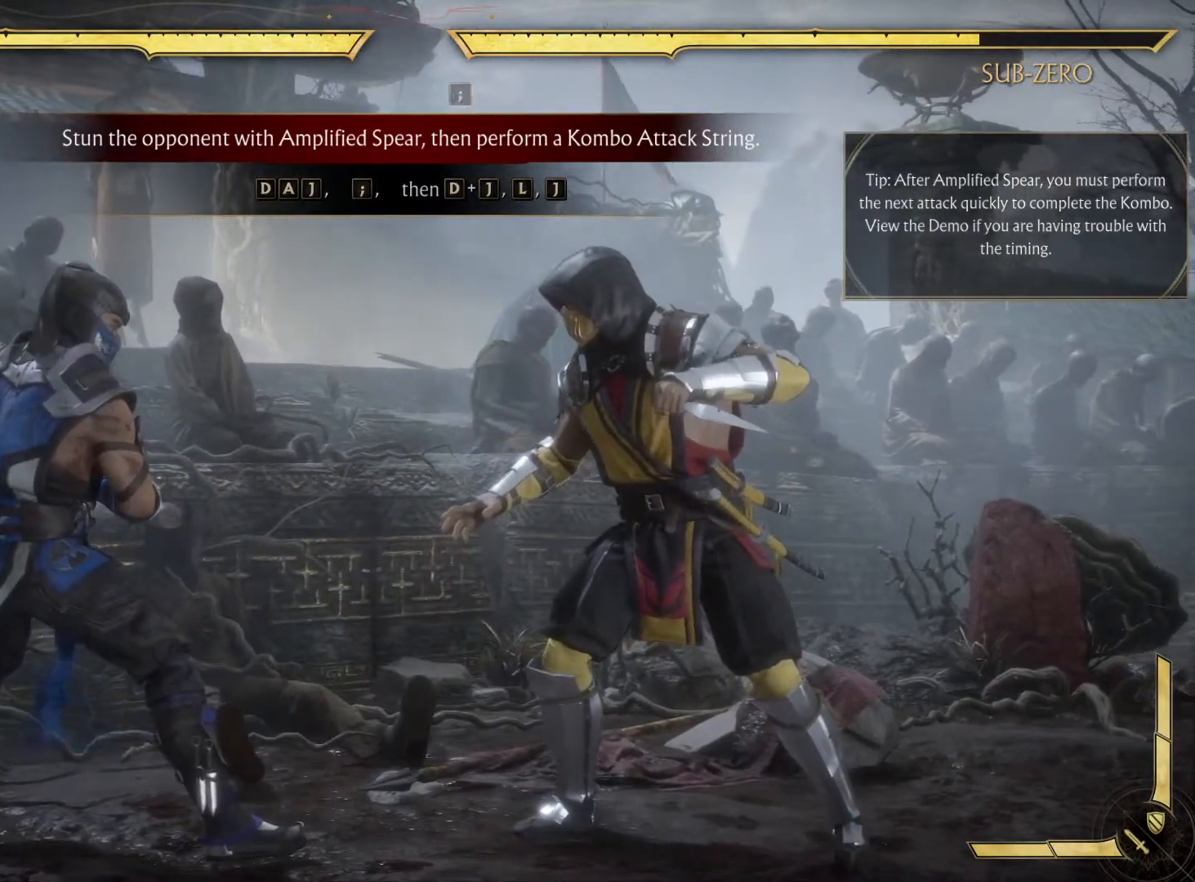
{"buttons": [], "left_stick": "center", "right_stick": "center", "events": []}
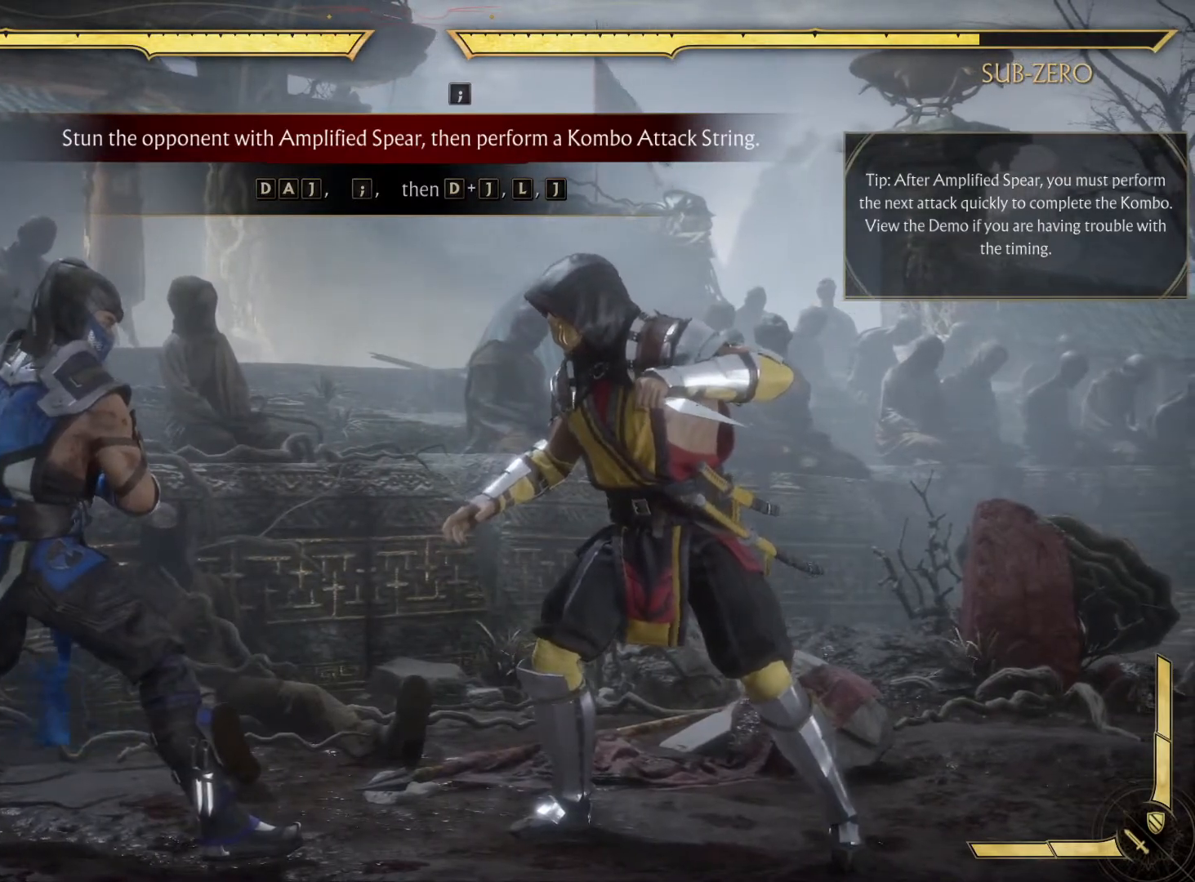
{"buttons": [], "left_stick": "center", "right_stick": "center", "events": []}
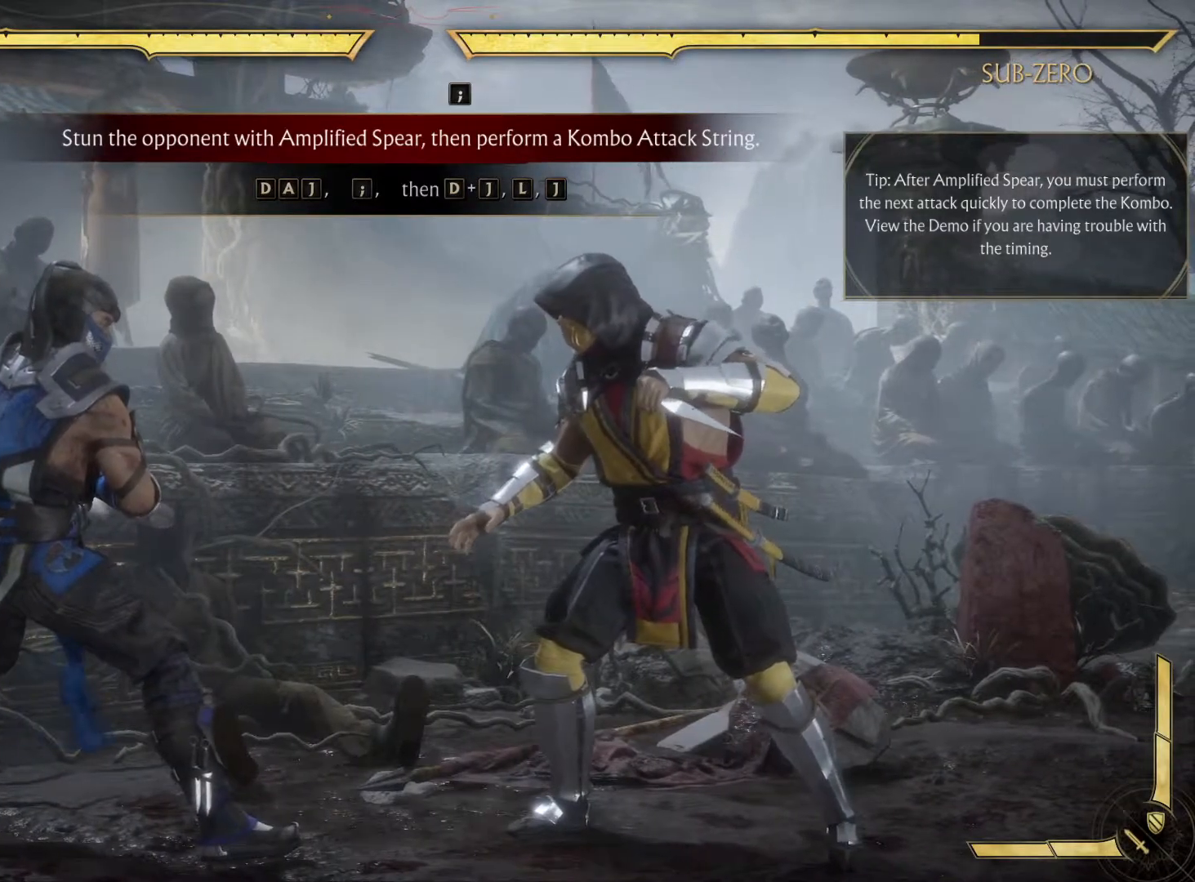
{"buttons": [], "left_stick": "center", "right_stick": "center", "events": []}
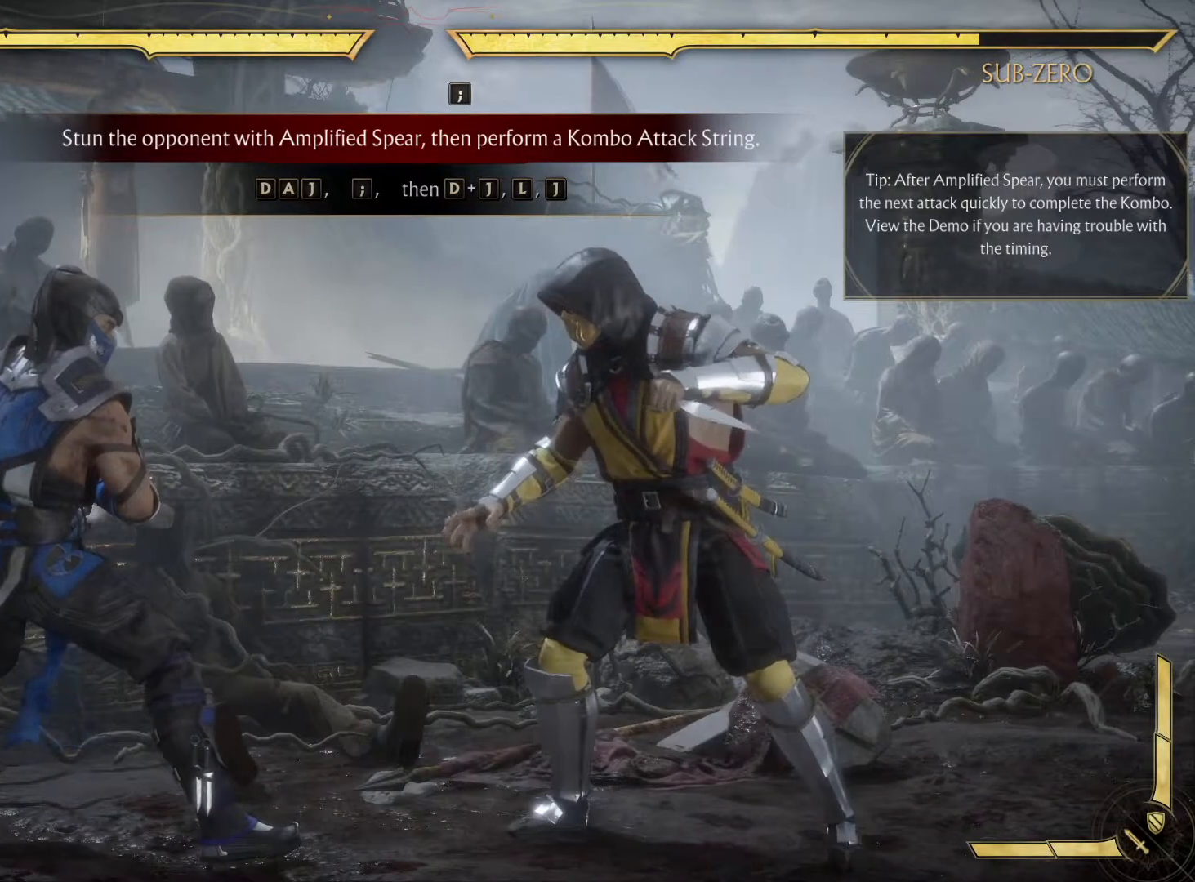
{"buttons": [], "left_stick": "center", "right_stick": "center", "events": []}
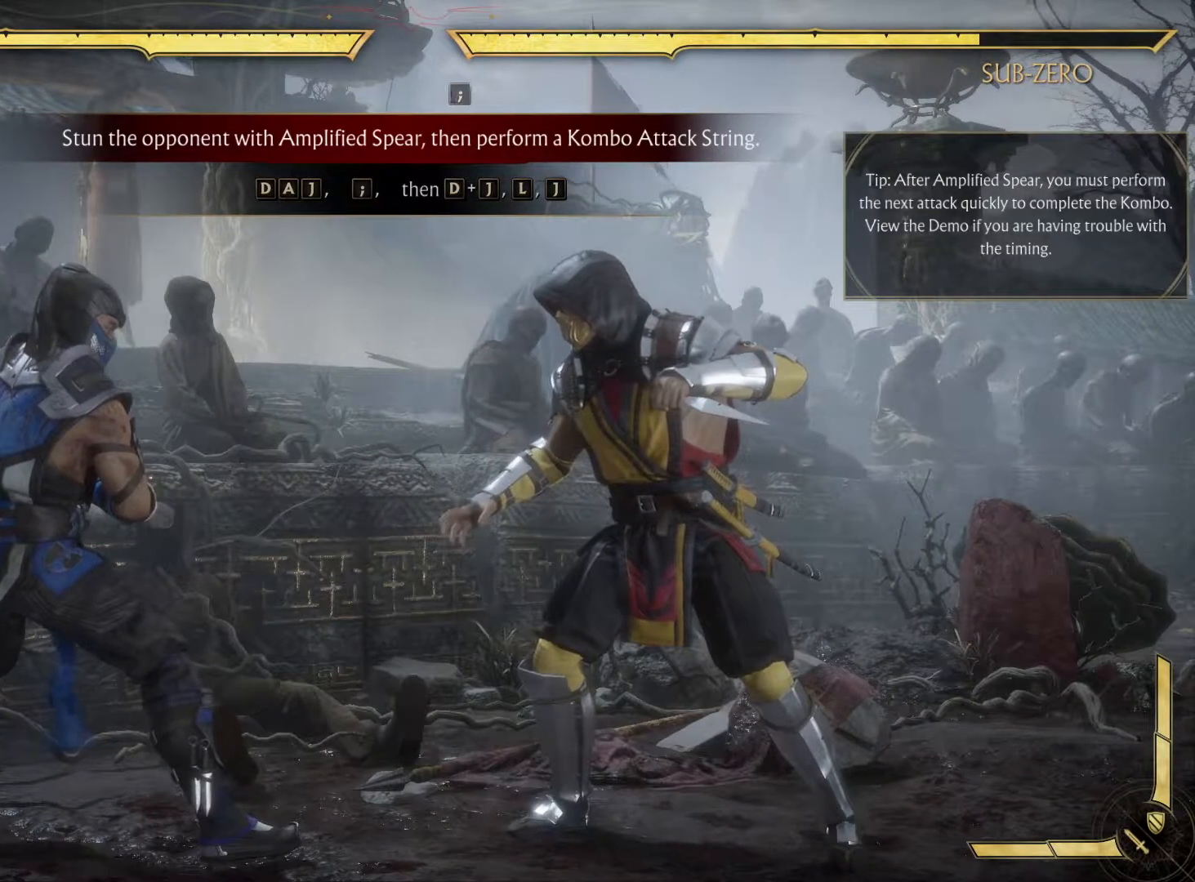
{"buttons": [], "left_stick": "center", "right_stick": "center", "events": [[150, "DPAD_RIGHT", "down"], [283, "DPAD_LEFT", "down"], [283, "DPAD_RIGHT", "up"], [300, "DPAD_LEFT", "up"], [300, "X", "down"], [467, "X", "up"]]}
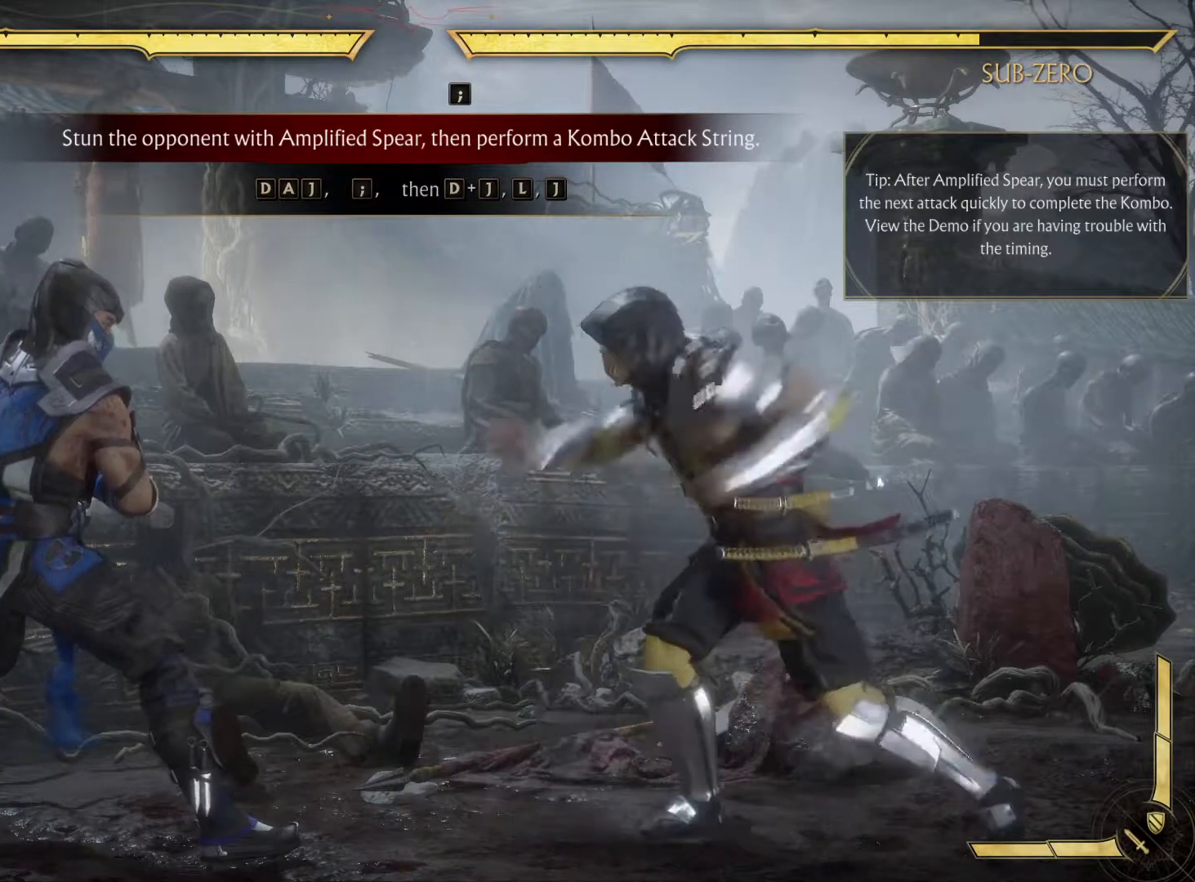
{"buttons": [], "left_stick": "center", "right_stick": "center", "events": []}
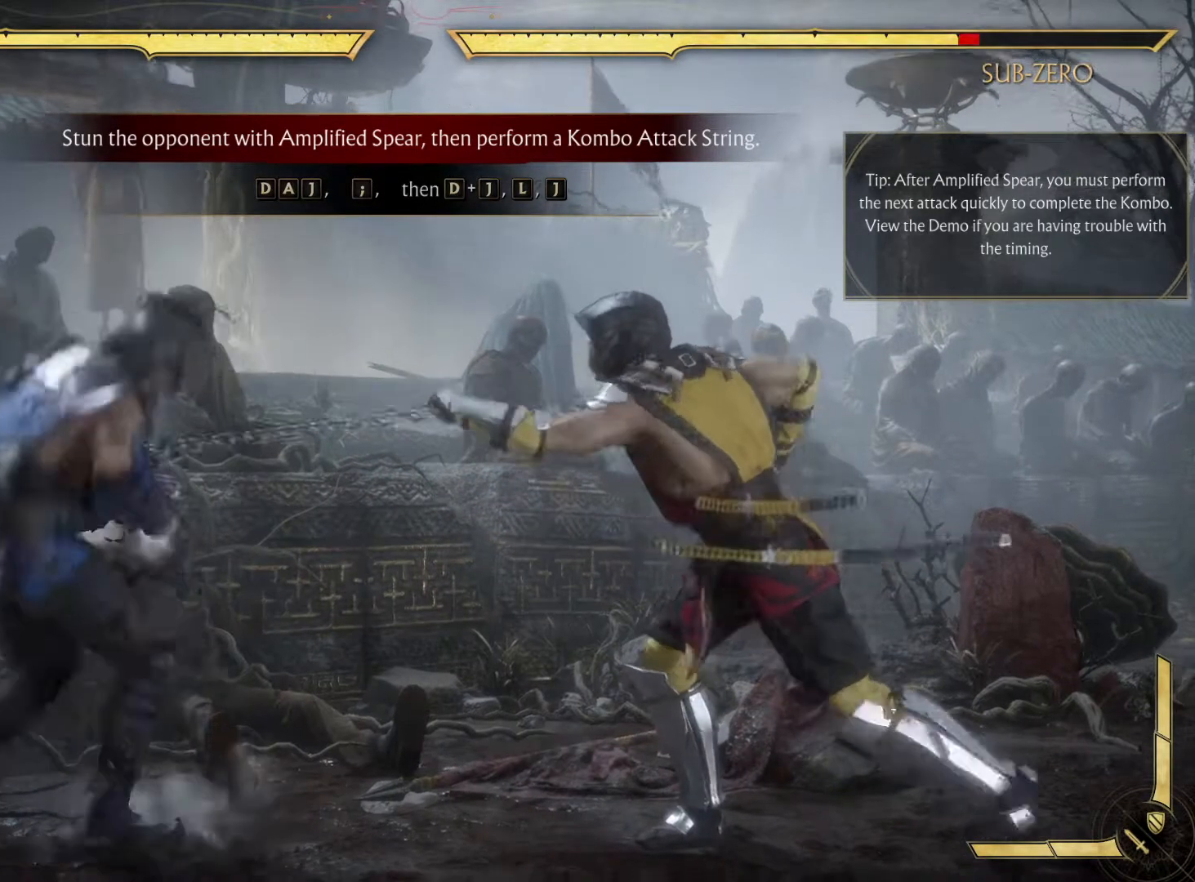
{"buttons": ["R1"], "left_stick": "center", "right_stick": "center", "events": [[250, "R1", "down"]]}
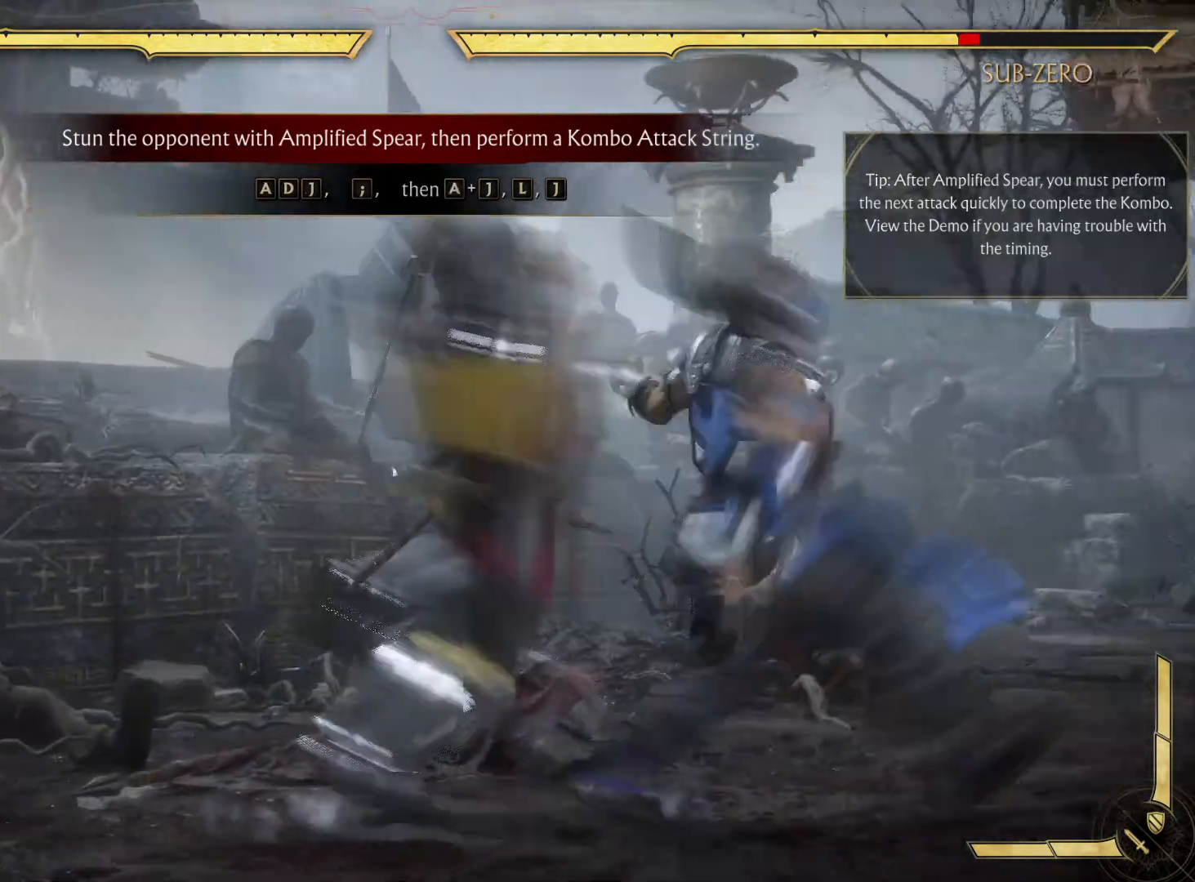
{"buttons": ["X", "DPAD_RIGHT"], "left_stick": "center", "right_stick": "center", "events": [[300, "R1", "up"], [417, "DPAD_RIGHT", "down"], [483, "X", "down"]]}
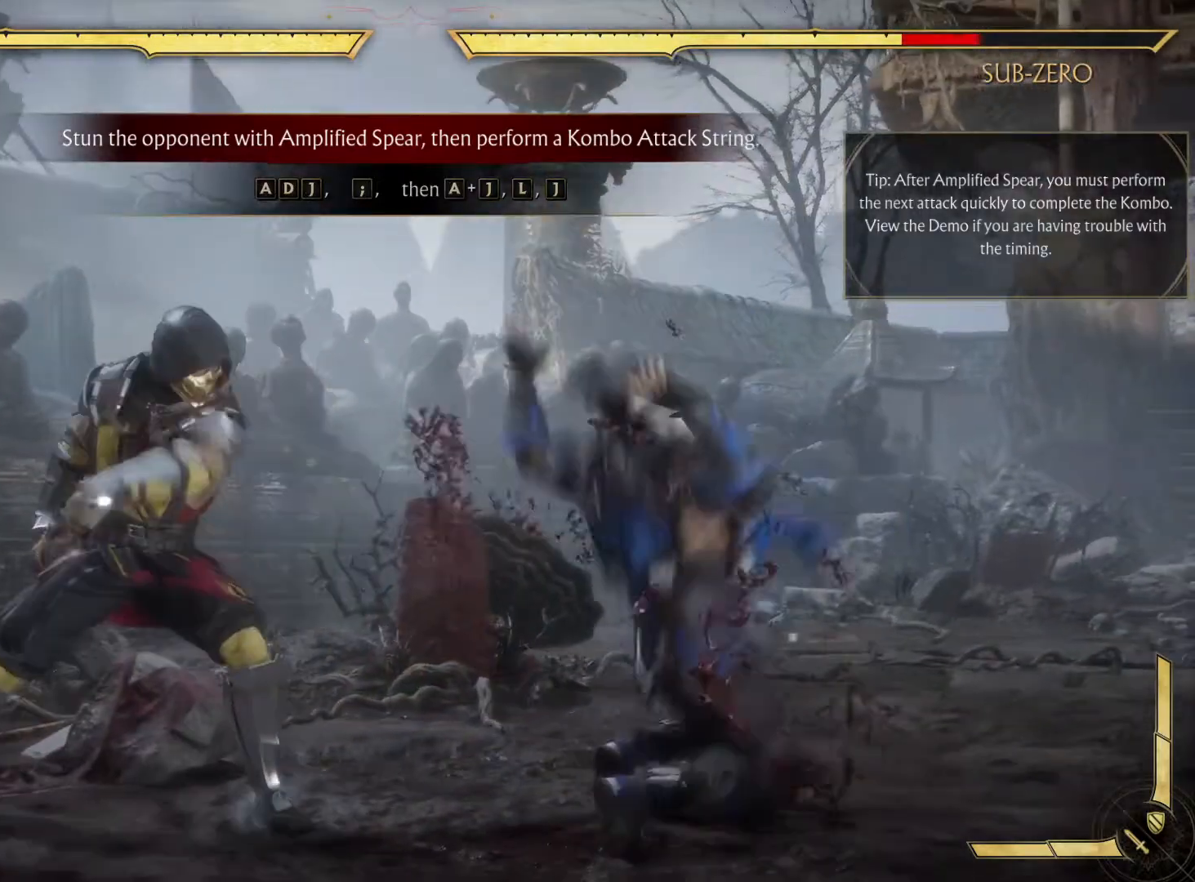
{"buttons": [], "left_stick": "center", "right_stick": "center", "events": [[417, "DPAD_RIGHT", "up"], [417, "X", "up"]]}
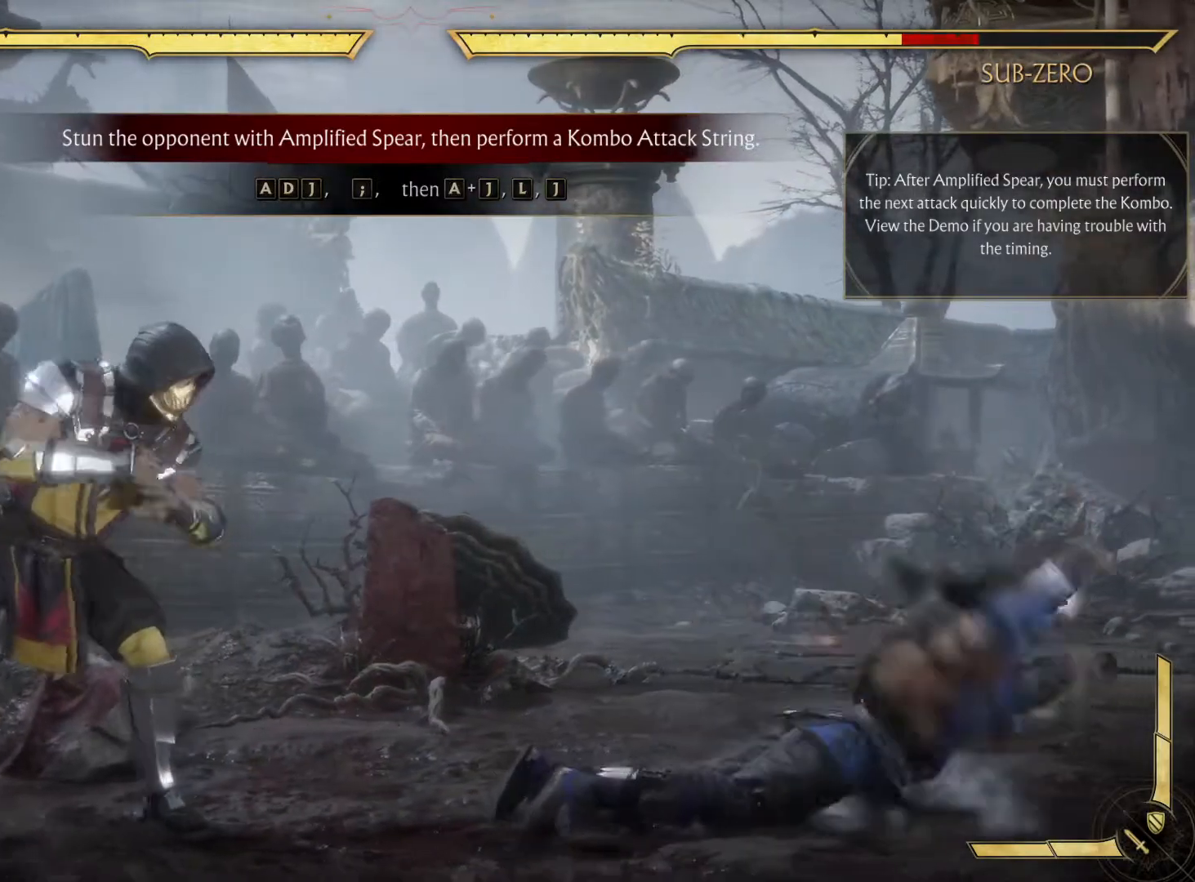
{"buttons": [], "left_stick": "center", "right_stick": "center", "events": []}